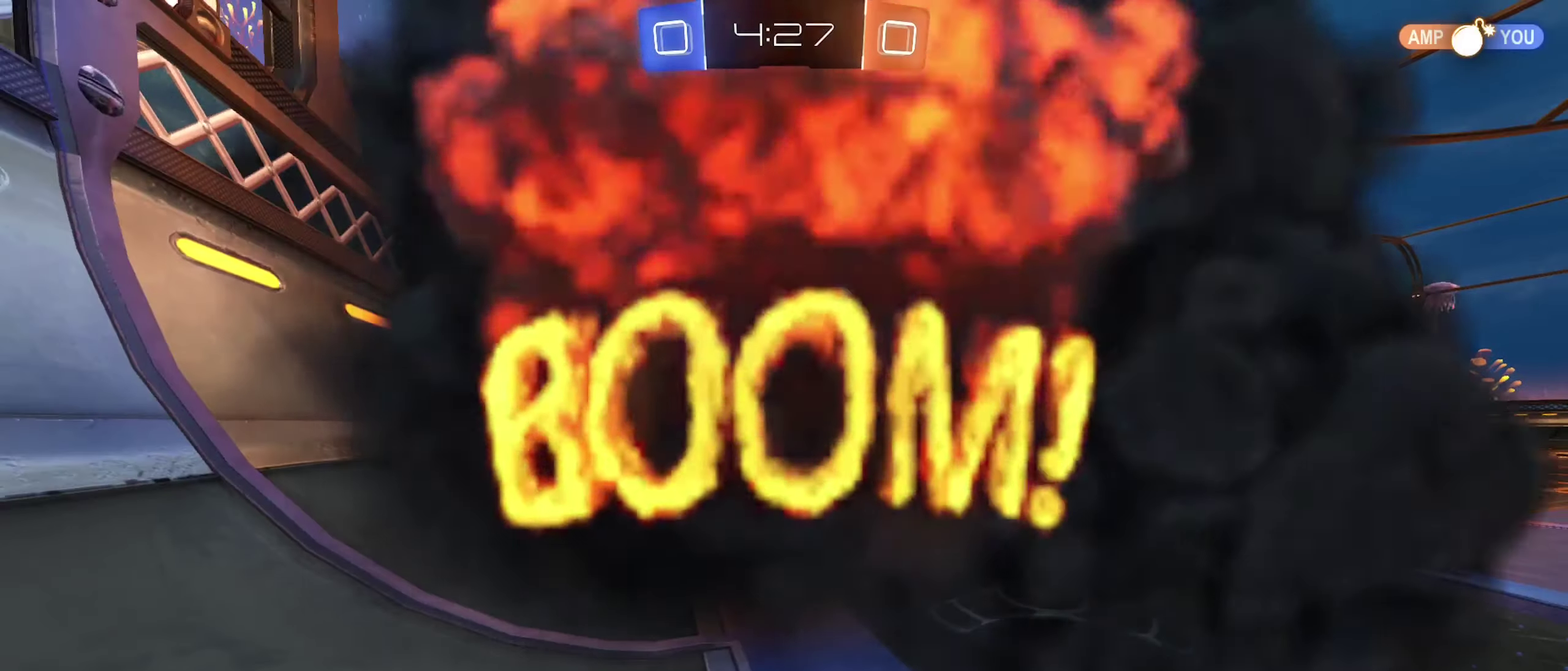
Gameplay with a controller (Xbox layout); each line is a JSON object with the inputs held at the frame after it. "events" lists button and stick changes between this image and that frame as [ms after this image, input, new state], when the widget could be followed in between.
{"buttons": [], "left_stick": "center", "right_stick": "center", "events": []}
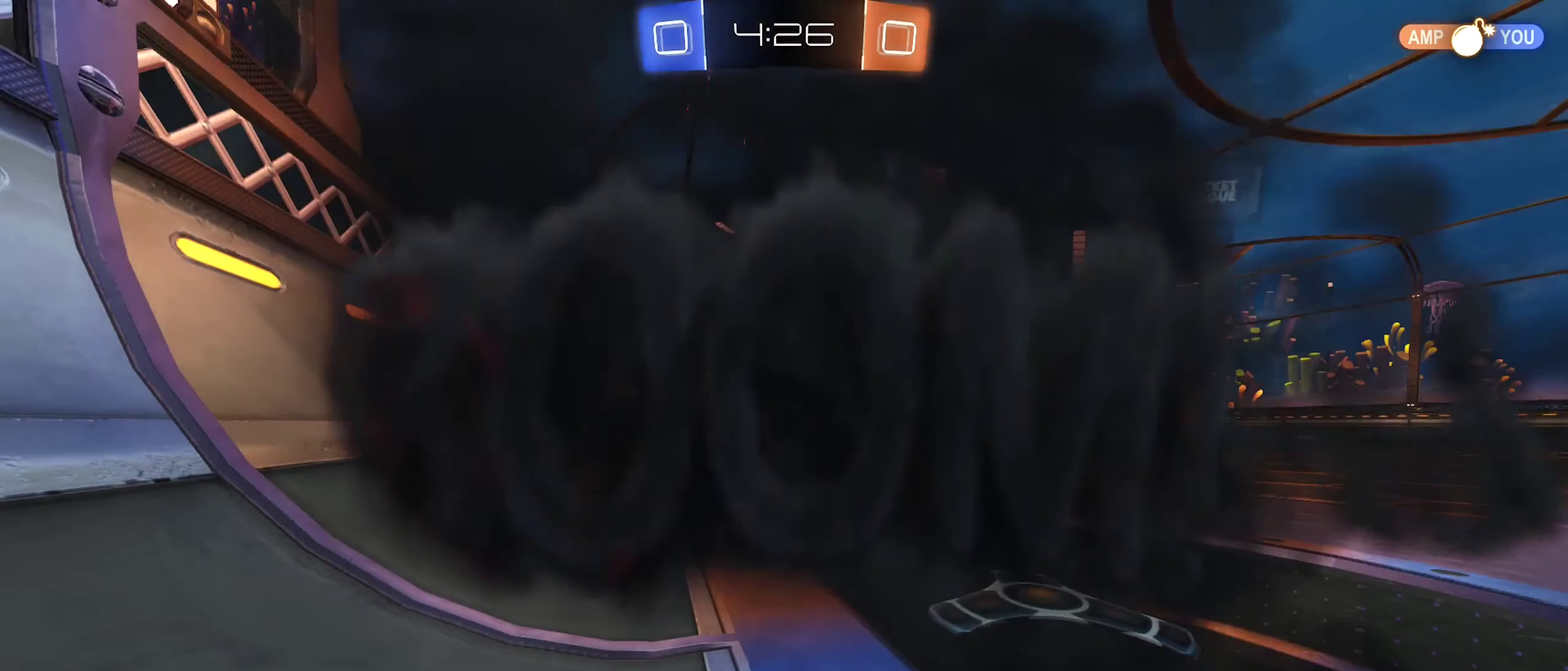
{"buttons": [], "left_stick": "center", "right_stick": "center", "events": []}
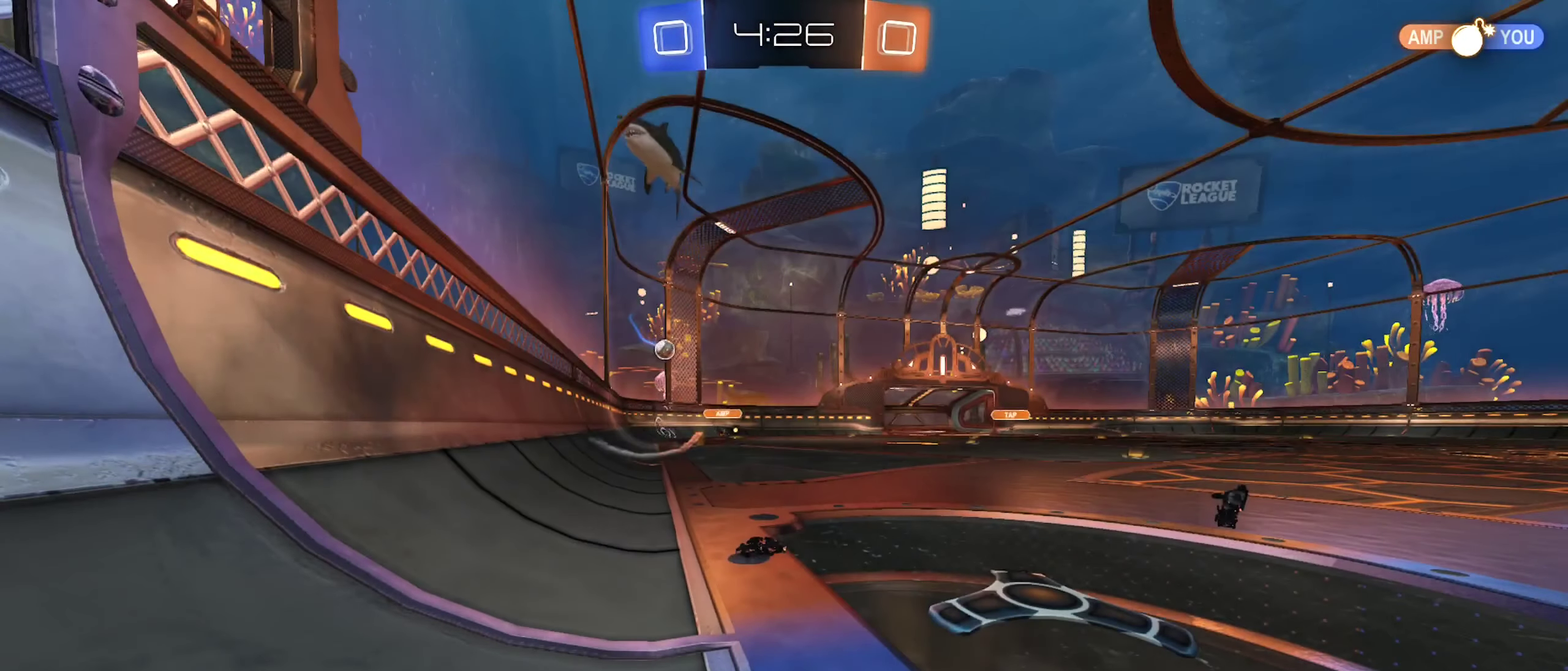
{"buttons": [], "left_stick": "center", "right_stick": "center", "events": []}
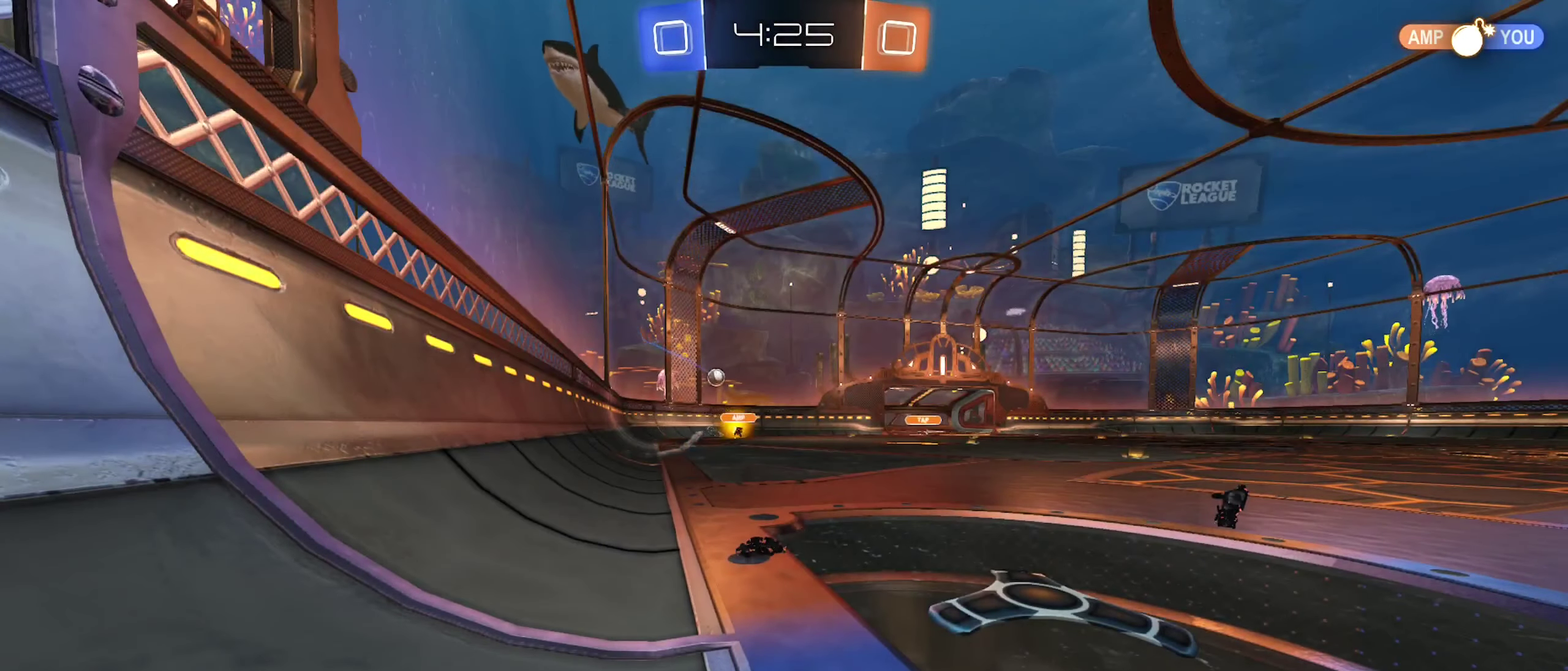
{"buttons": ["R2"], "left_stick": "center", "right_stick": "center", "events": [[433, "R2", "down"]]}
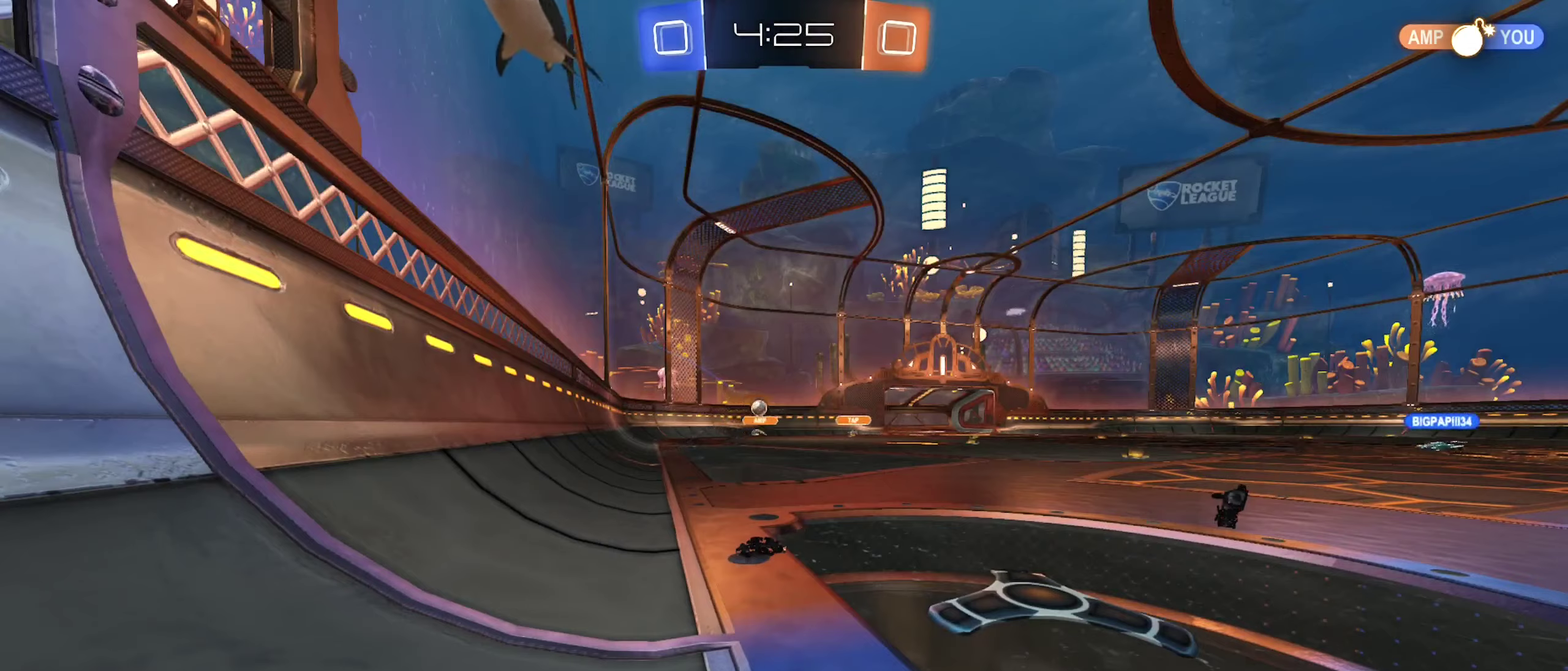
{"buttons": ["R2"], "left_stick": "center", "right_stick": "center", "events": []}
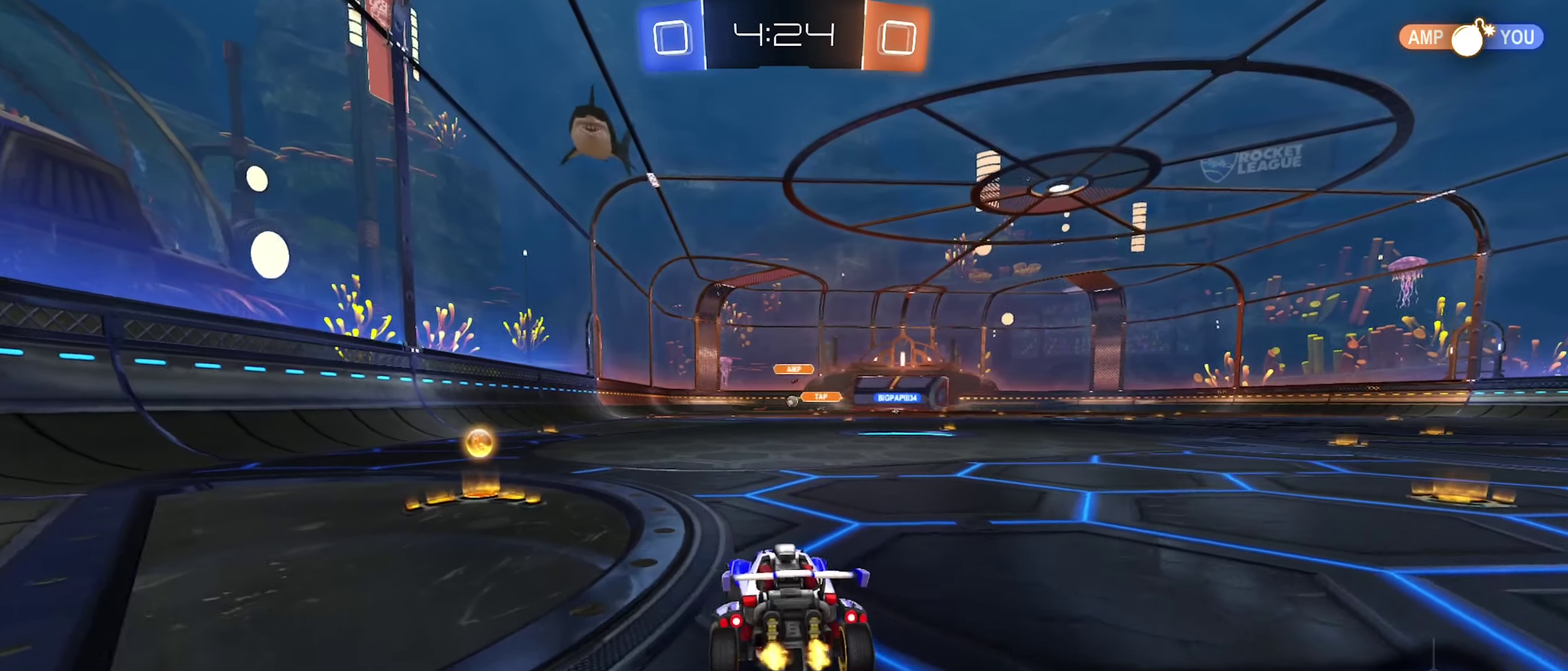
{"buttons": ["B", "R2"], "left_stick": "right", "right_stick": "center", "events": [[116, "left_stick", "left"], [333, "B", "down"], [416, "left_stick", "center"], [500, "left_stick", "right"]]}
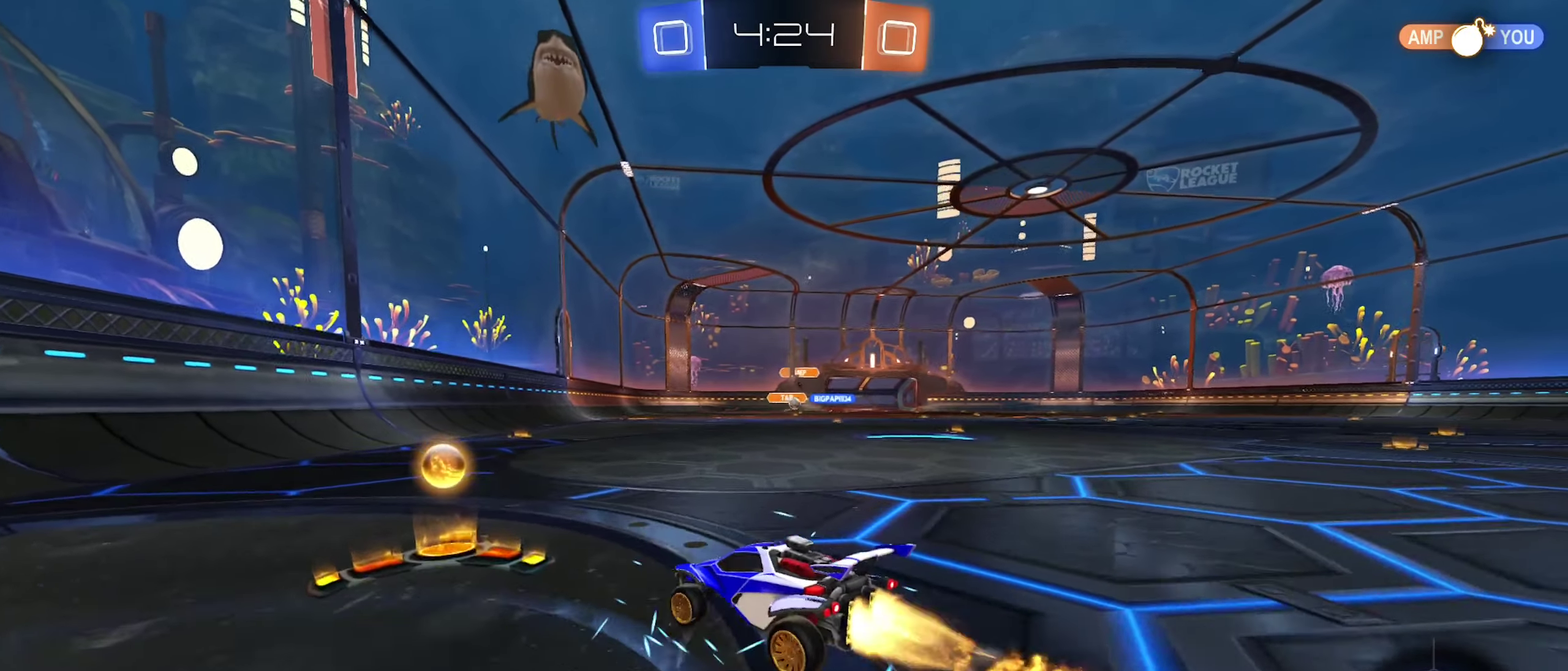
{"buttons": ["B", "R2"], "left_stick": "right", "right_stick": "center", "events": []}
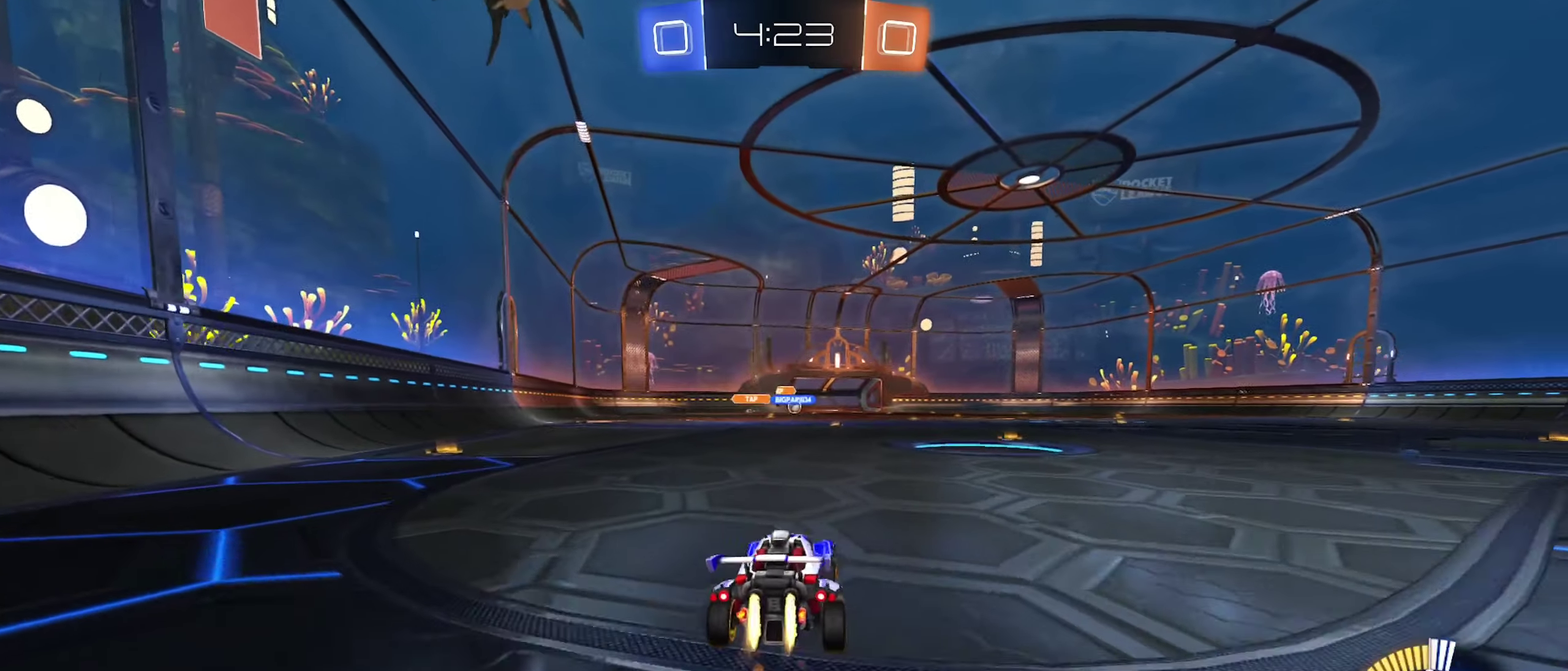
{"buttons": ["B", "R2"], "left_stick": "center", "right_stick": "center", "events": [[33, "B", "up"], [33, "left_stick", "center"], [316, "left_stick", "right"], [483, "B", "down"], [500, "left_stick", "center"]]}
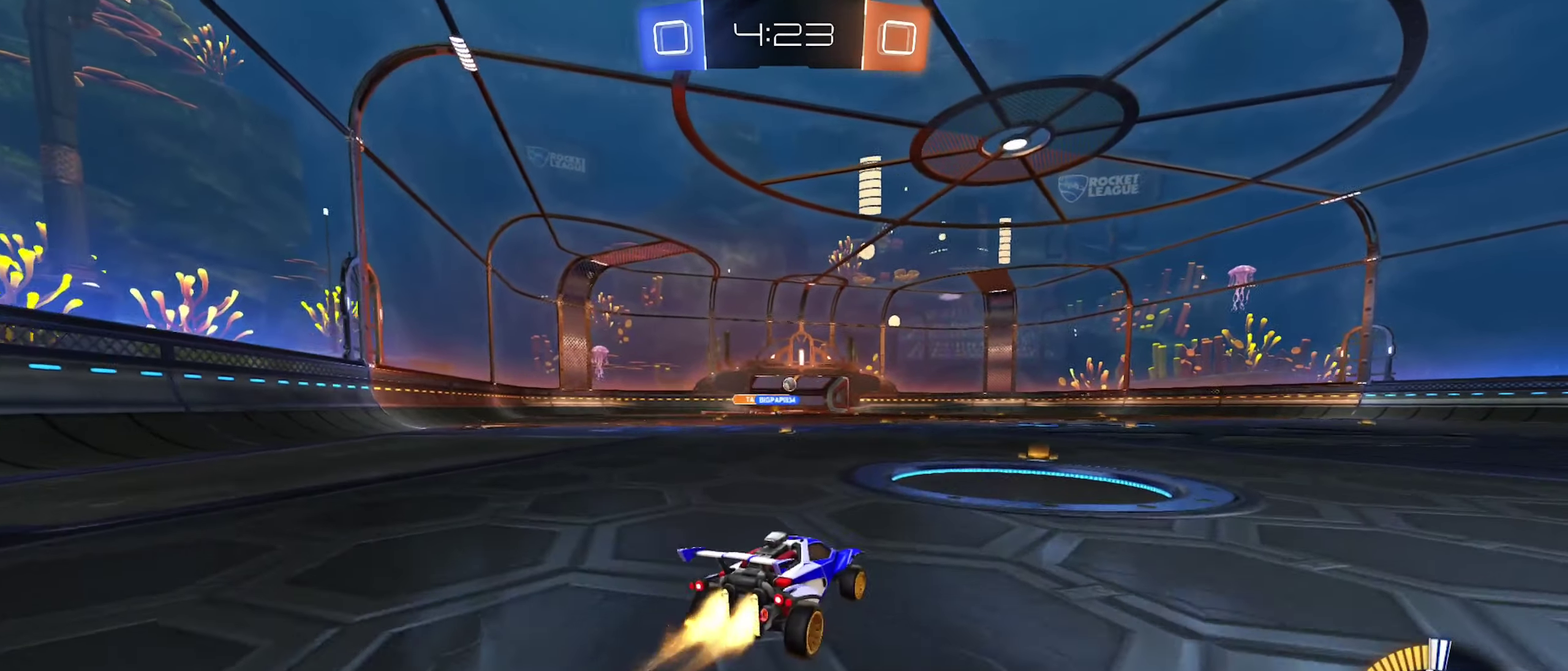
{"buttons": ["A", "R2"], "left_stick": "right", "right_stick": "center", "events": [[333, "B", "up"], [366, "left_stick", "right"], [450, "A", "down"]]}
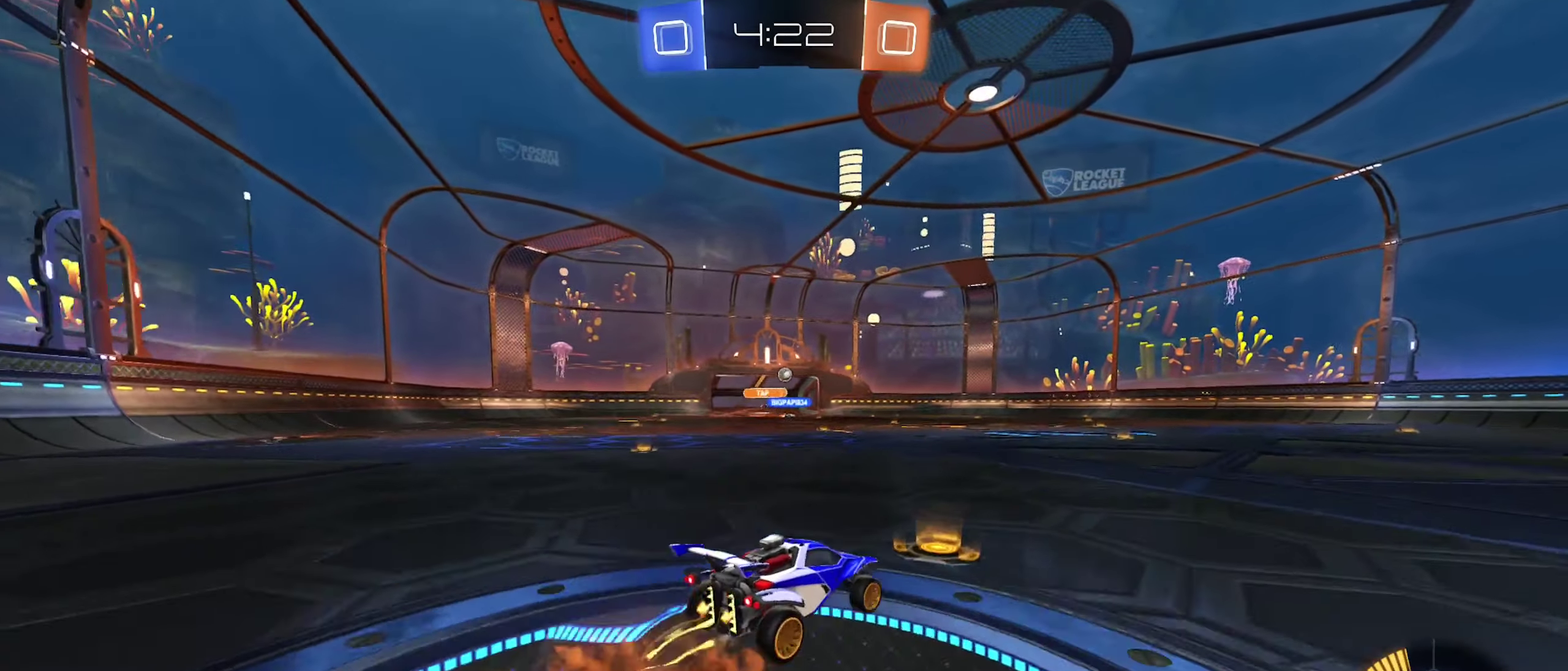
{"buttons": ["L1", "R2"], "left_stick": "down-left", "right_stick": "center", "events": [[50, "A", "up"], [50, "left_stick", "up"], [83, "L1", "down"], [116, "A", "down"], [116, "left_stick", "up-left"], [233, "left_stick", "down-left"], [316, "left_stick", "down"], [416, "A", "up"], [483, "left_stick", "down-left"]]}
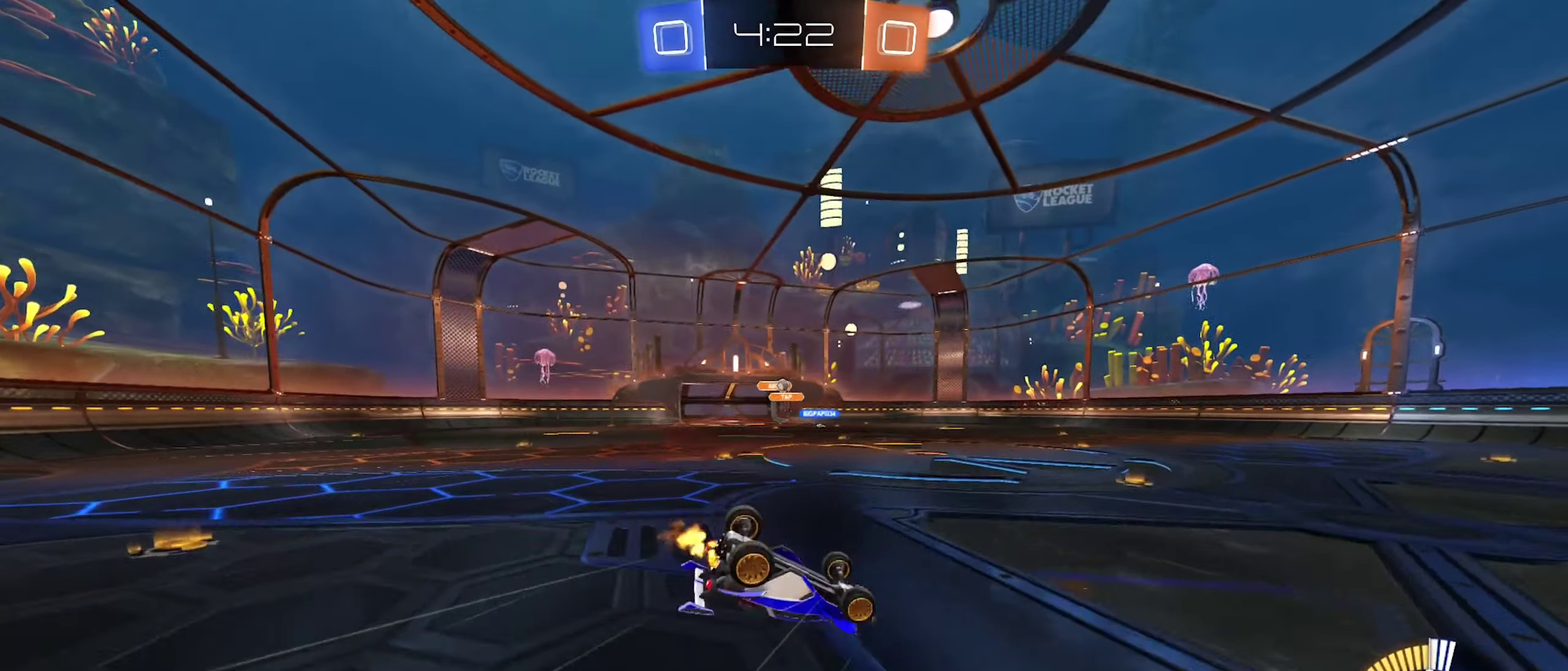
{"buttons": [], "left_stick": "center", "right_stick": "center", "events": [[83, "R2", "up"], [400, "L1", "up"], [416, "left_stick", "center"]]}
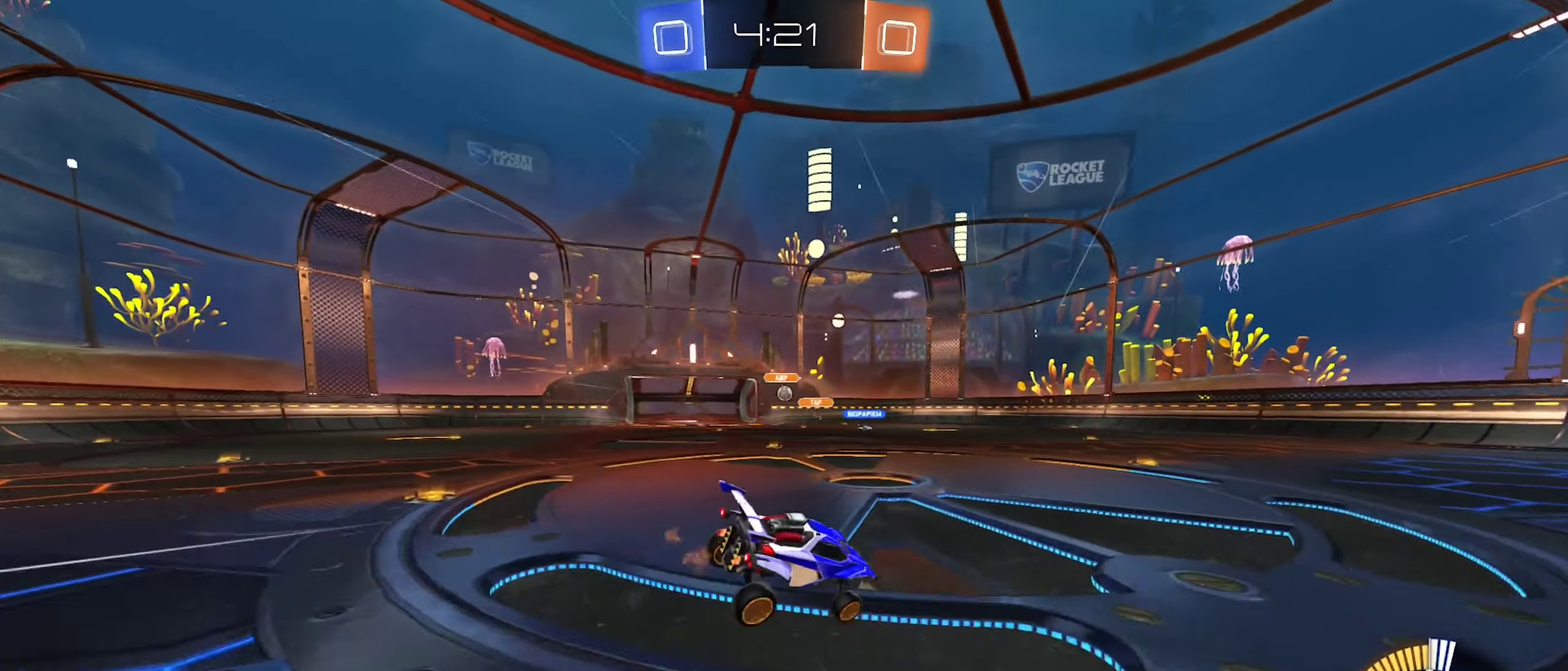
{"buttons": [], "left_stick": "center", "right_stick": "center", "events": [[100, "left_stick", "down"], [183, "R2", "down"], [216, "left_stick", "center"], [283, "L2", "down"], [350, "R2", "up"], [433, "L2", "up"]]}
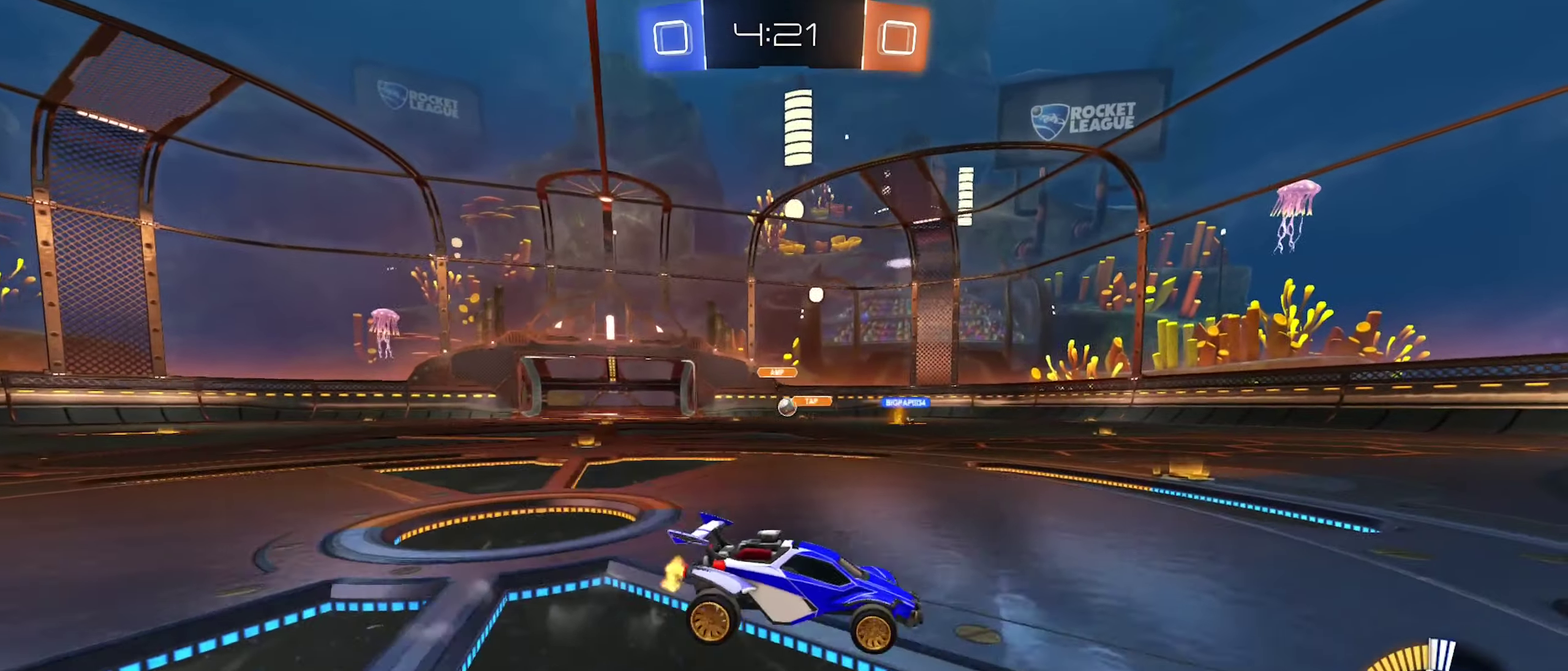
{"buttons": ["R2"], "left_stick": "left", "right_stick": "center", "events": [[50, "R2", "down"], [83, "left_stick", "left"]]}
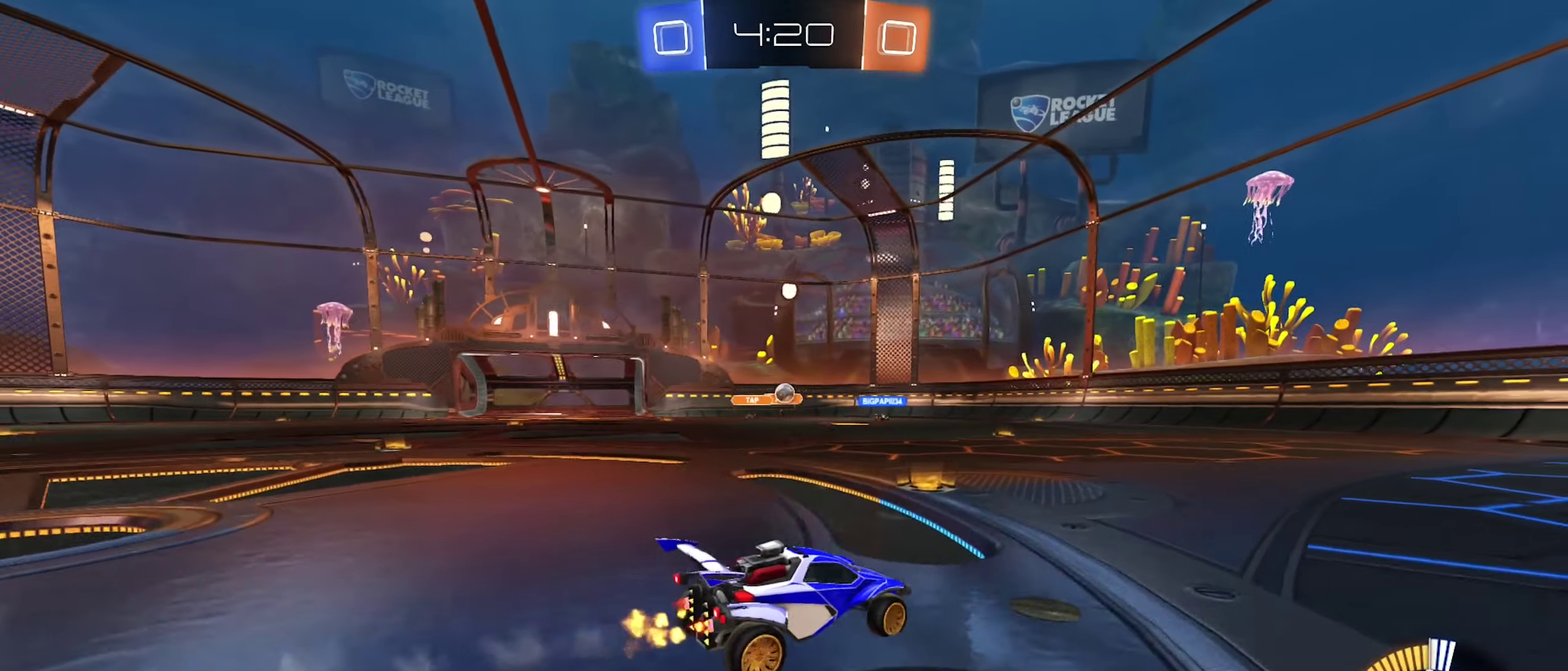
{"buttons": ["R2"], "left_stick": "right", "right_stick": "center", "events": [[317, "left_stick", "center"], [400, "left_stick", "right"]]}
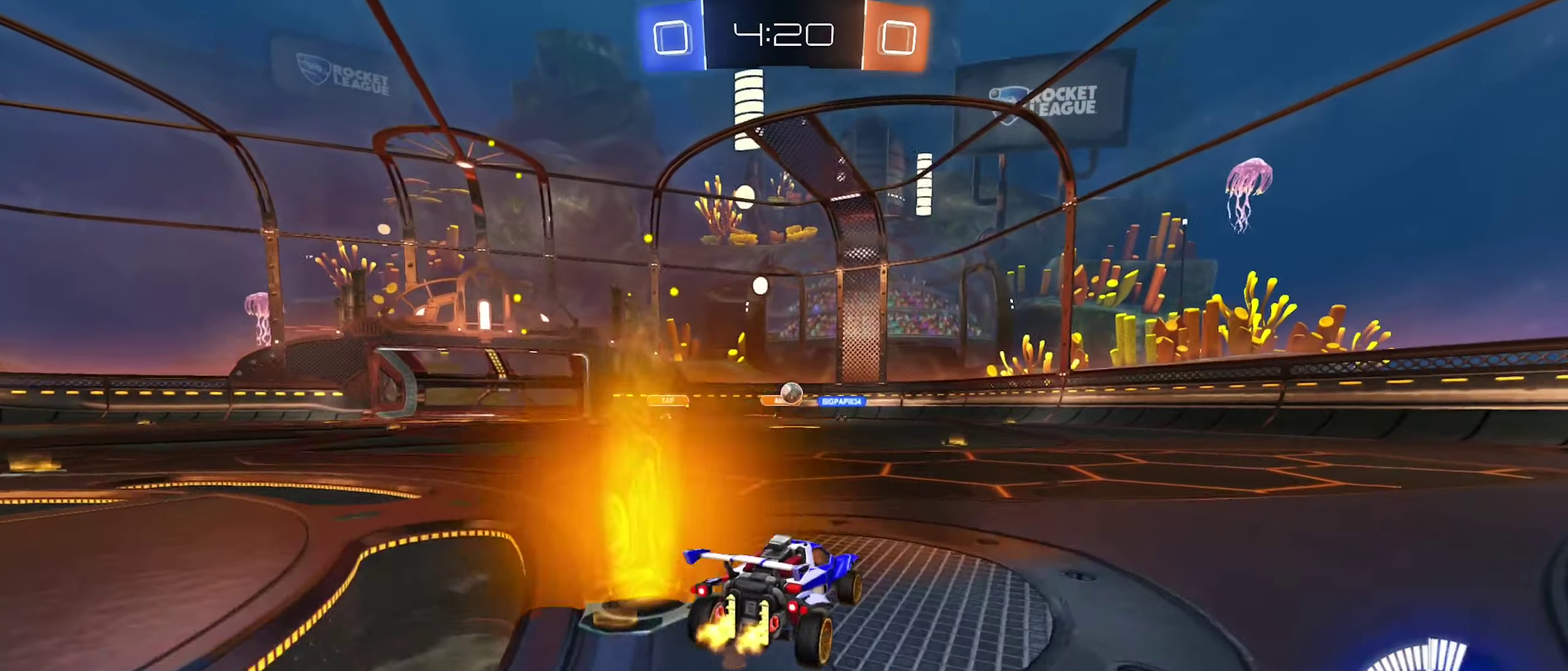
{"buttons": [], "left_stick": "right", "right_stick": "center", "events": [[67, "left_stick", "center"], [200, "left_stick", "left"], [283, "left_stick", "center"], [333, "left_stick", "right"], [417, "R2", "up"]]}
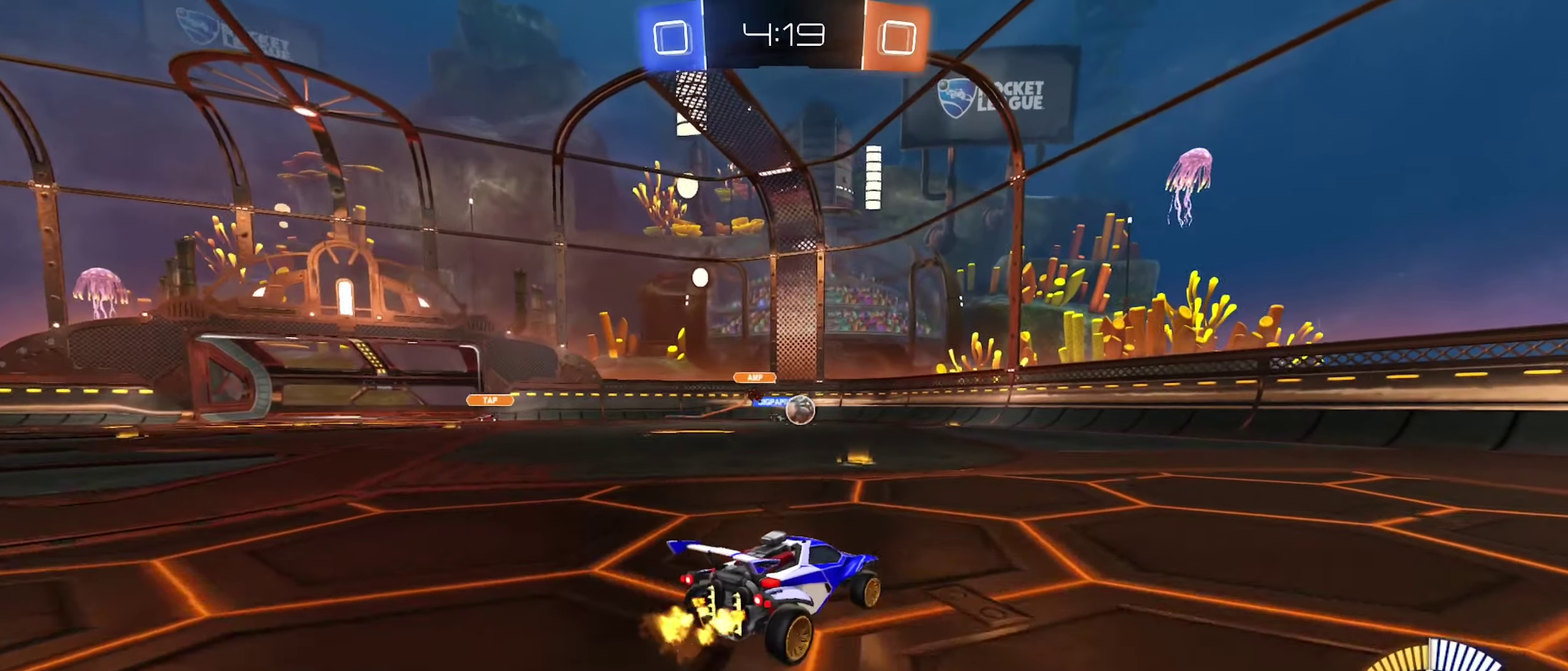
{"buttons": ["B", "R2"], "left_stick": "right", "right_stick": "center", "events": [[17, "left_stick", "center"], [150, "left_stick", "right"], [167, "R2", "down"], [200, "B", "down"]]}
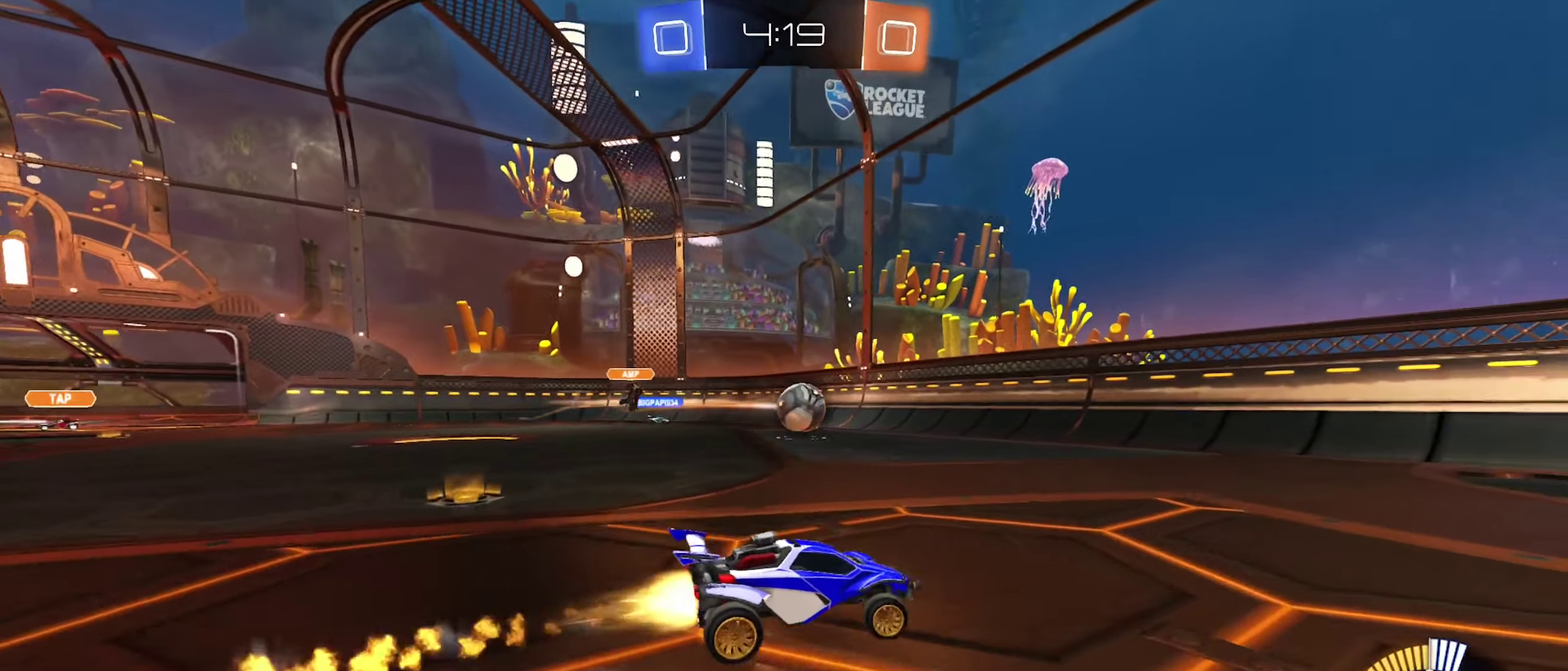
{"buttons": ["B", "R2"], "left_stick": "center", "right_stick": "center", "events": [[150, "left_stick", "center"], [317, "left_stick", "left"], [483, "left_stick", "center"]]}
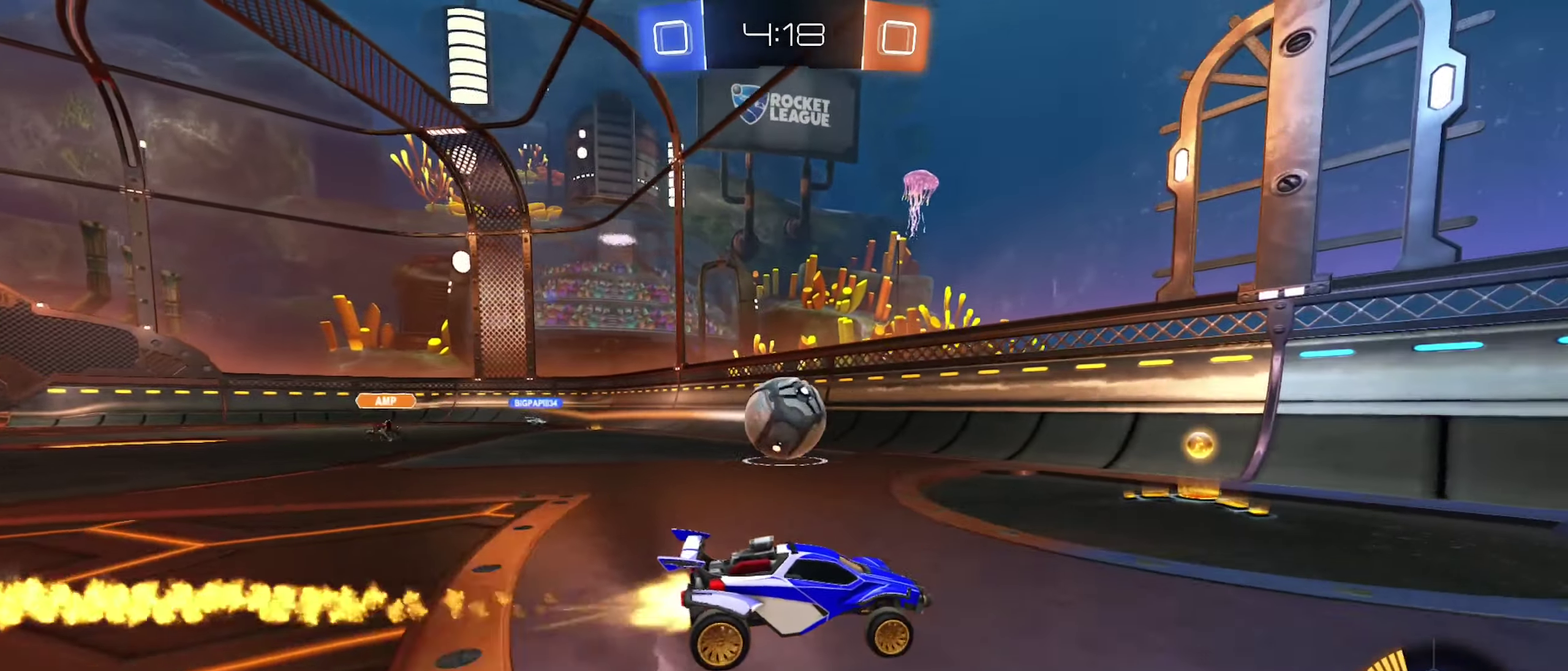
{"buttons": [], "left_stick": "down-left", "right_stick": "center", "events": [[33, "left_stick", "down-left"], [83, "B", "up"], [100, "R2", "up"], [150, "A", "down"], [300, "A", "up"], [333, "L1", "down"], [467, "L1", "up"]]}
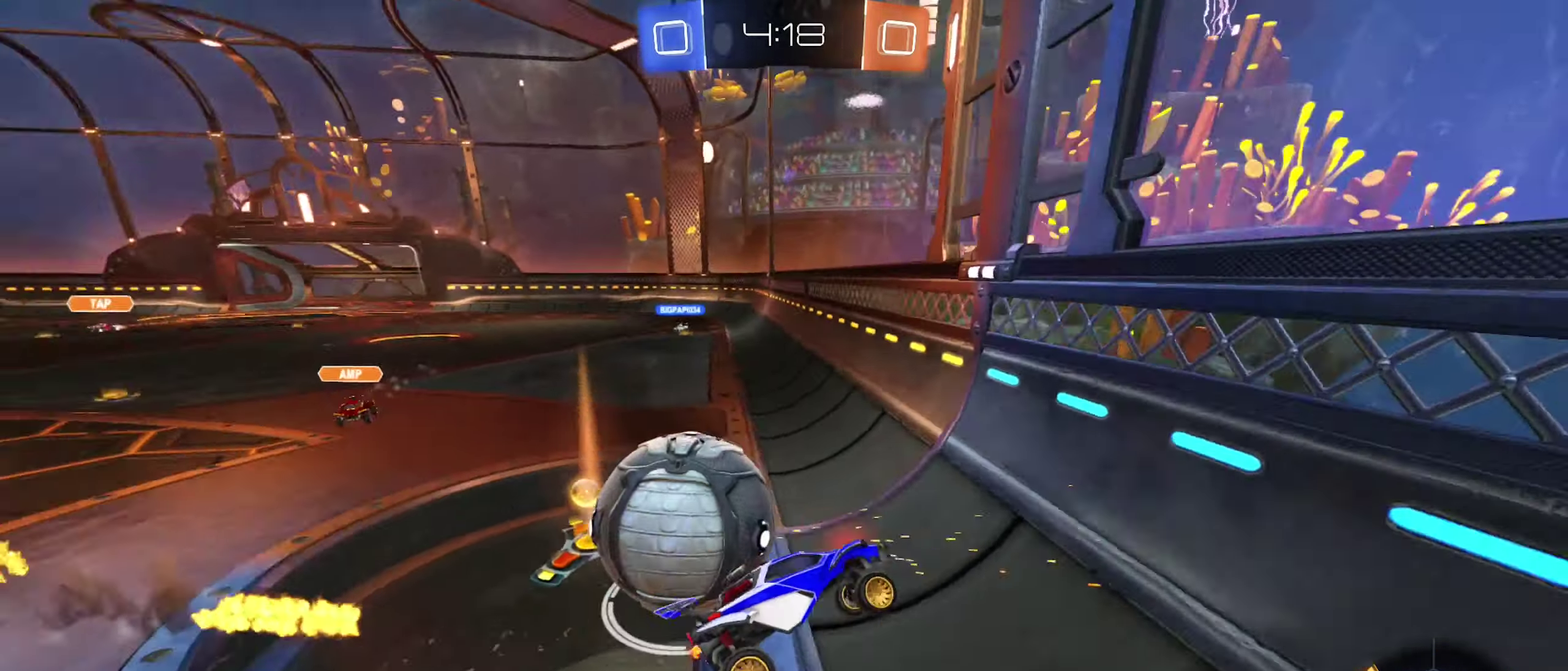
{"buttons": ["B", "R2"], "left_stick": "left", "right_stick": "center", "events": [[83, "left_stick", "down-right"], [117, "R2", "down"], [150, "left_stick", "right"], [317, "left_stick", "left"], [350, "R2", "up"], [400, "L2", "down"], [433, "R2", "down"], [483, "L2", "up"], [500, "B", "down"]]}
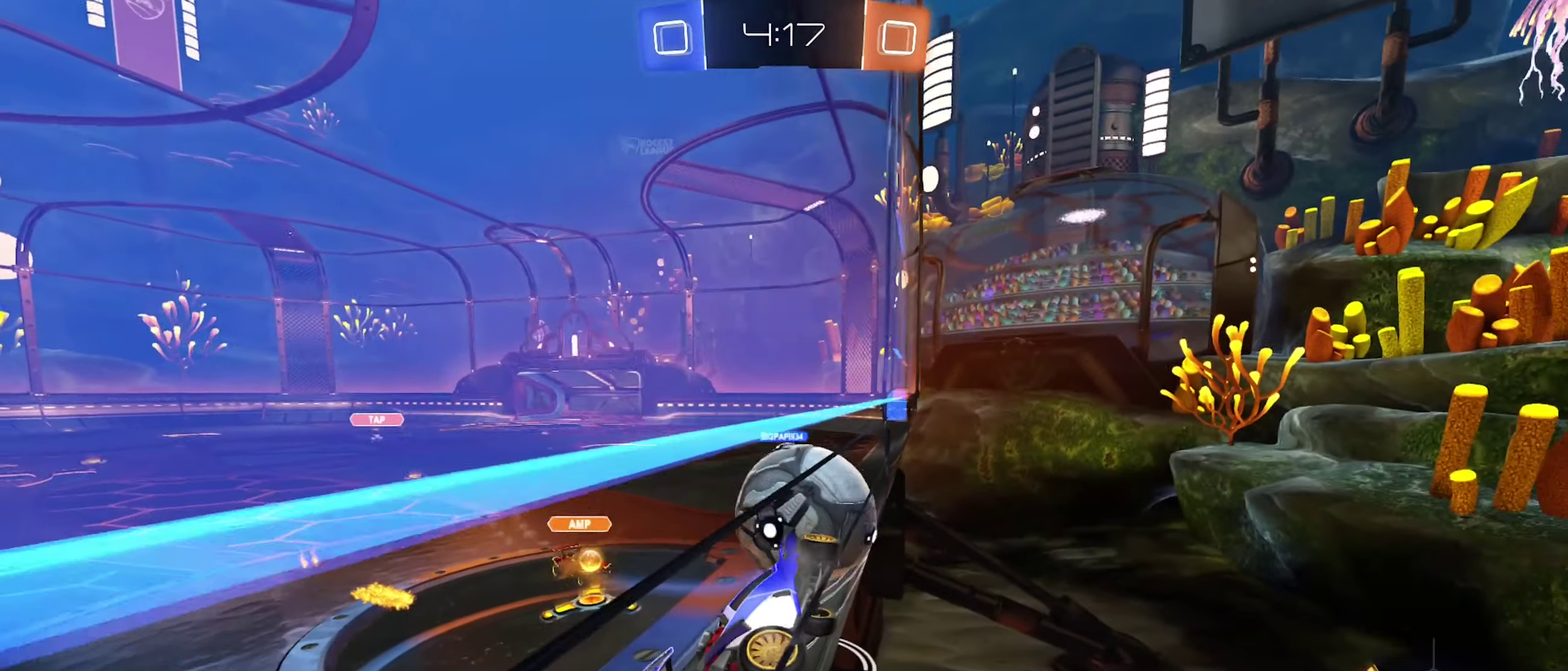
{"buttons": ["A", "B", "R2"], "left_stick": "up", "right_stick": "center", "events": [[83, "left_stick", "right"], [267, "left_stick", "left"], [400, "A", "down"], [400, "left_stick", "center"], [450, "left_stick", "up"]]}
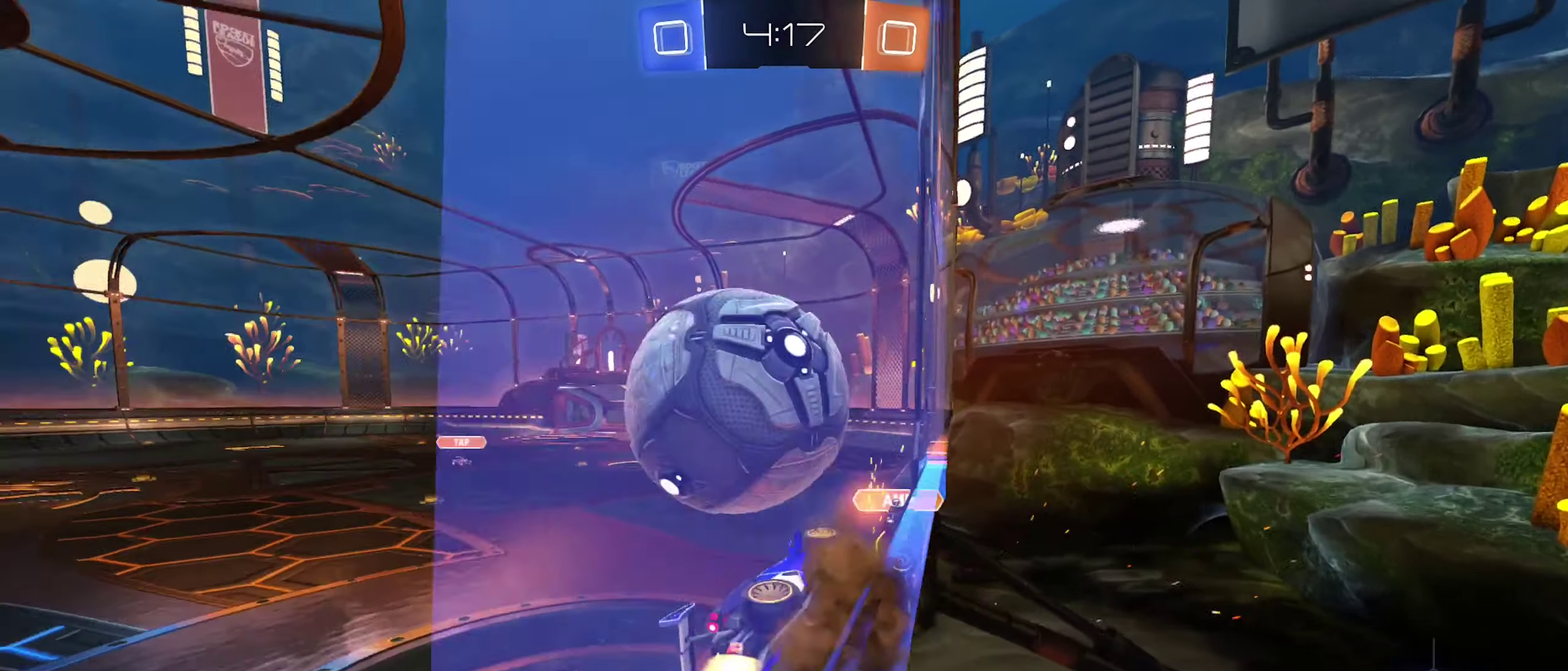
{"buttons": [], "left_stick": "center", "right_stick": "center", "events": [[67, "left_stick", "up-left"], [233, "A", "up"], [233, "left_stick", "center"], [250, "R2", "up"], [267, "B", "up"]]}
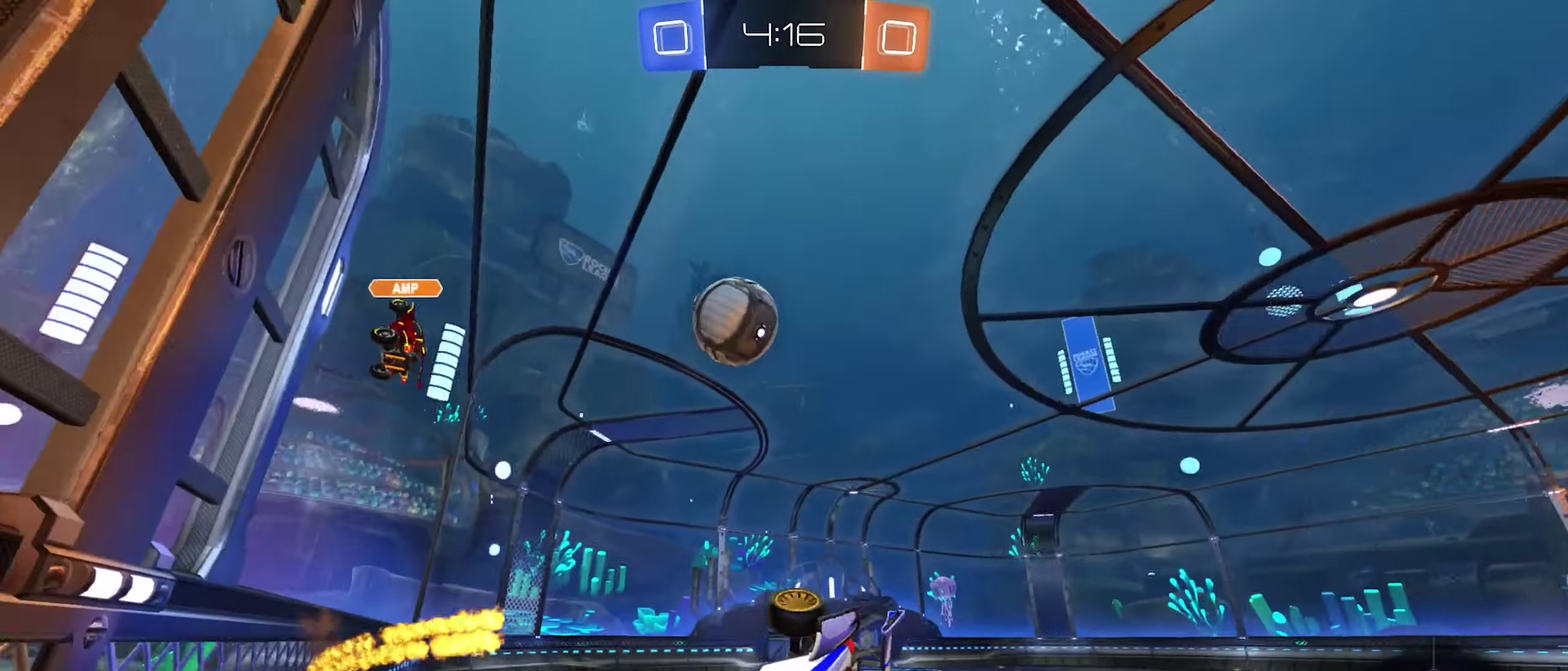
{"buttons": ["R1"], "left_stick": "down-right", "right_stick": "center", "events": [[133, "R1", "down"], [167, "left_stick", "down-right"], [283, "left_stick", "down"], [417, "left_stick", "down-right"]]}
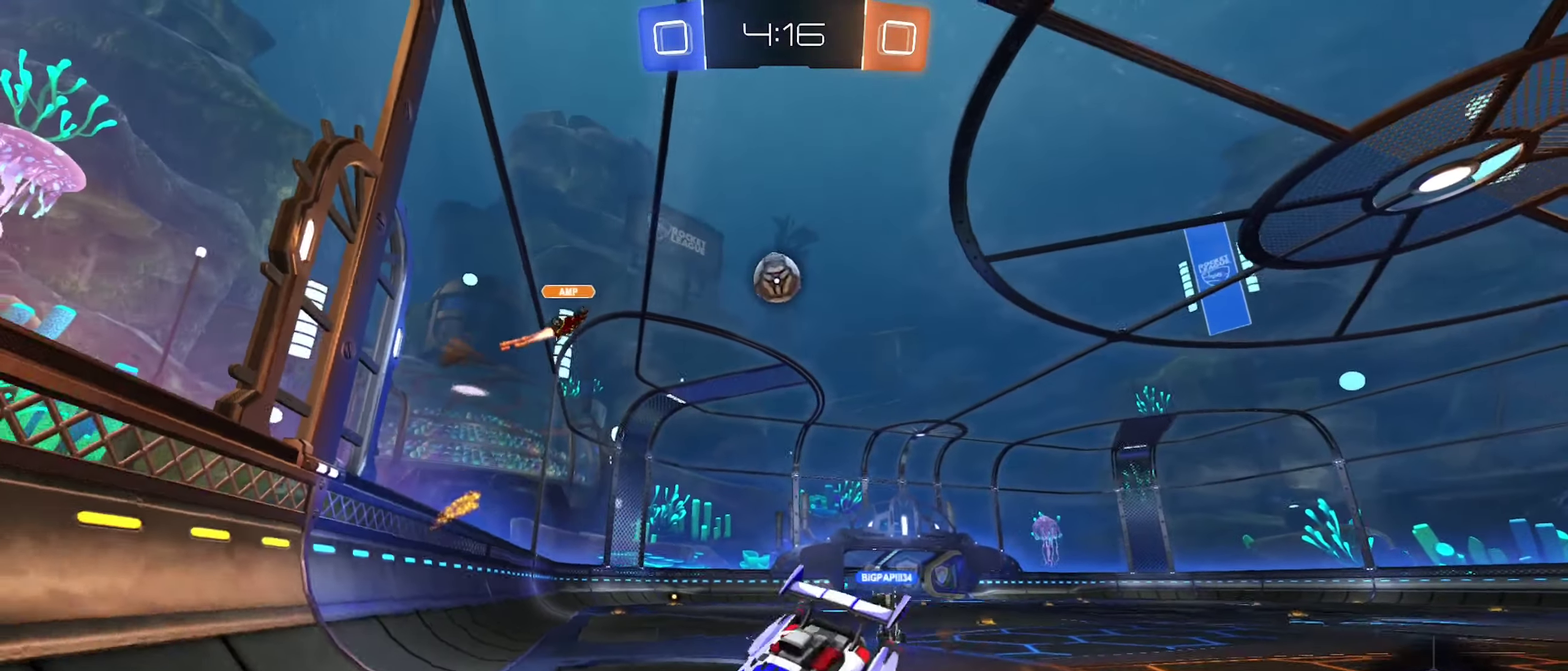
{"buttons": ["L1", "R2"], "left_stick": "down-right", "right_stick": "center", "events": [[83, "R1", "up"], [167, "R2", "down"], [500, "L1", "down"]]}
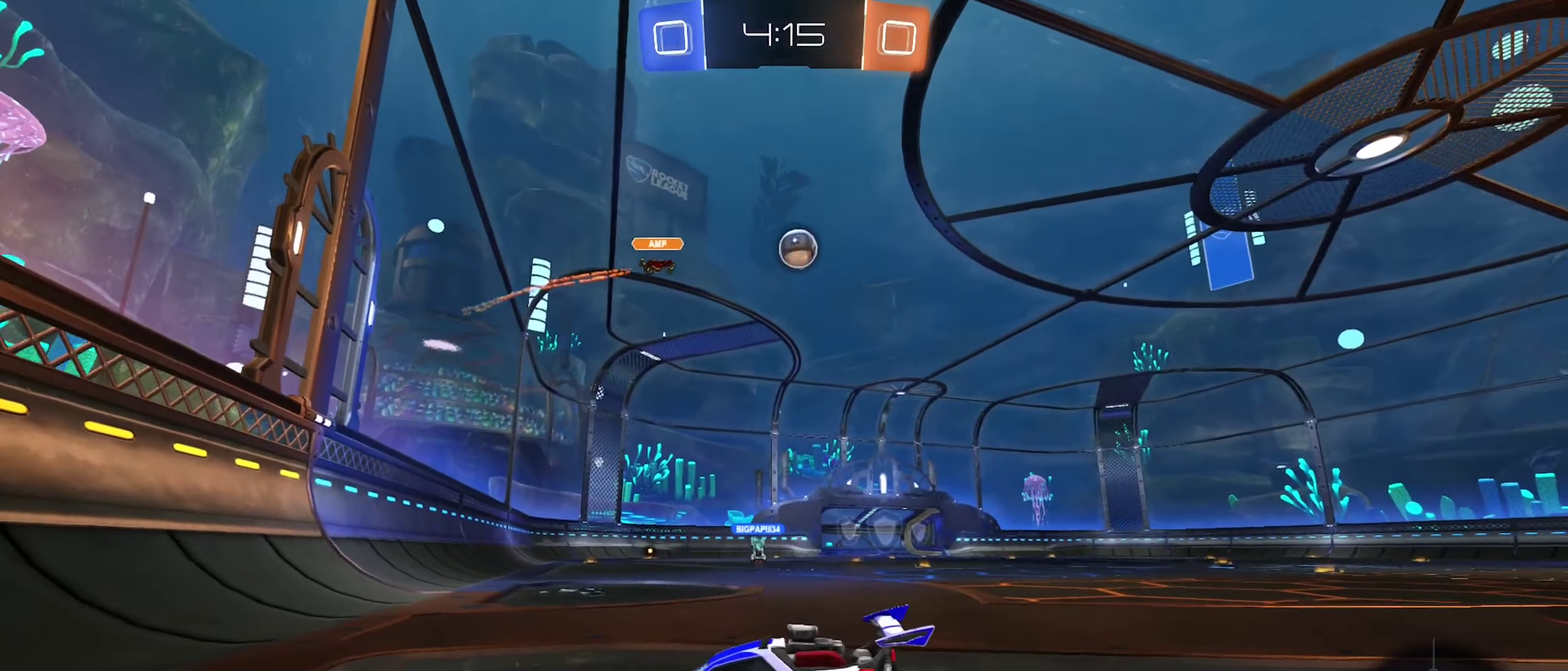
{"buttons": ["R2"], "left_stick": "right", "right_stick": "center", "events": [[67, "left_stick", "right"], [150, "L1", "up"]]}
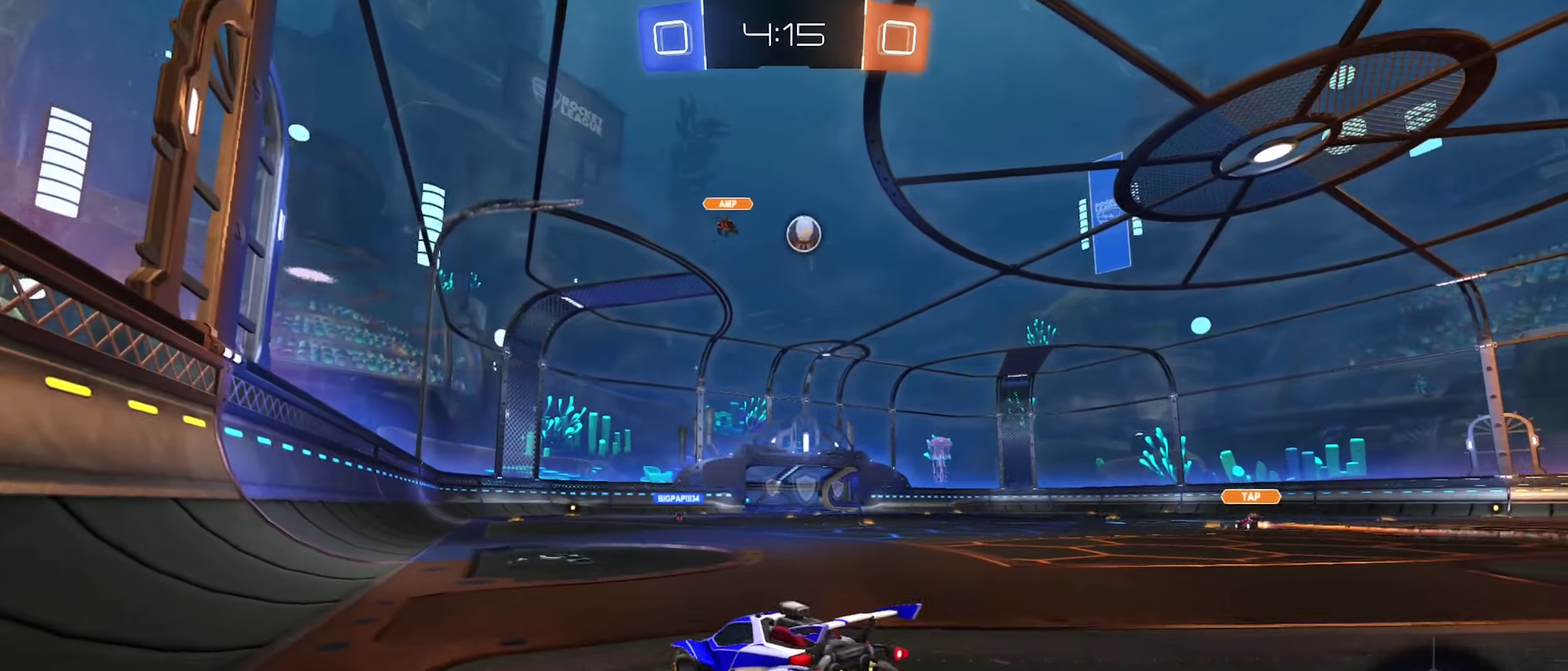
{"buttons": ["R2"], "left_stick": "center", "right_stick": "center", "events": [[150, "left_stick", "center"]]}
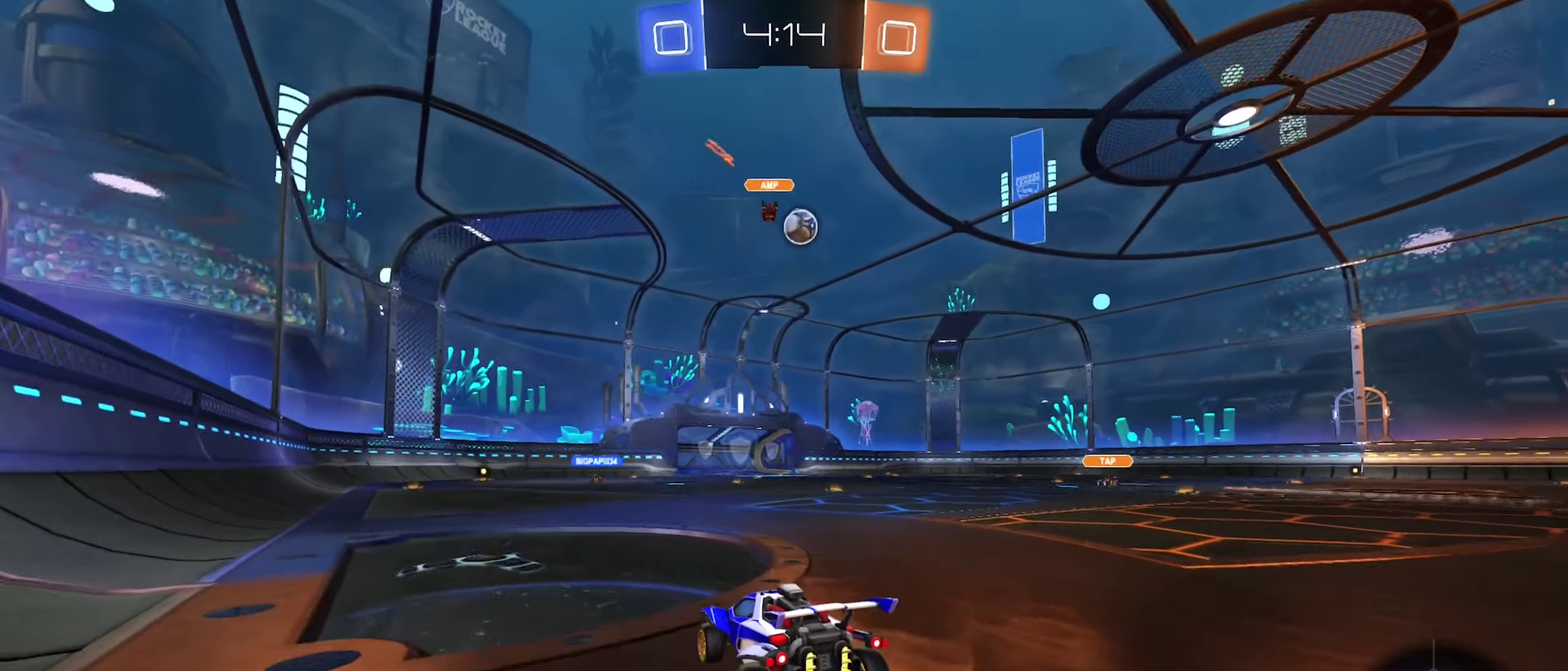
{"buttons": ["R2"], "left_stick": "right", "right_stick": "center", "events": [[384, "left_stick", "right"]]}
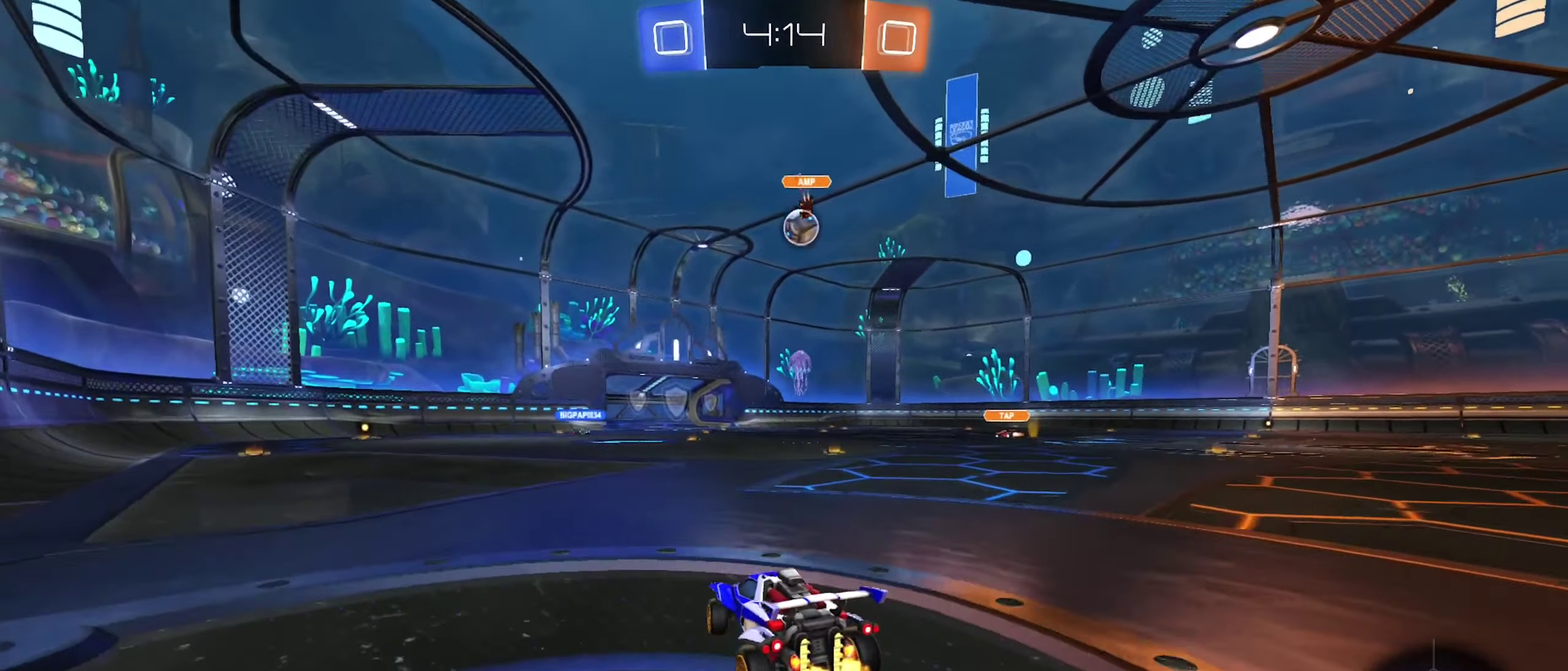
{"buttons": ["B", "R2"], "left_stick": "right", "right_stick": "center", "events": [[167, "left_stick", "center"], [250, "B", "down"], [350, "left_stick", "right"]]}
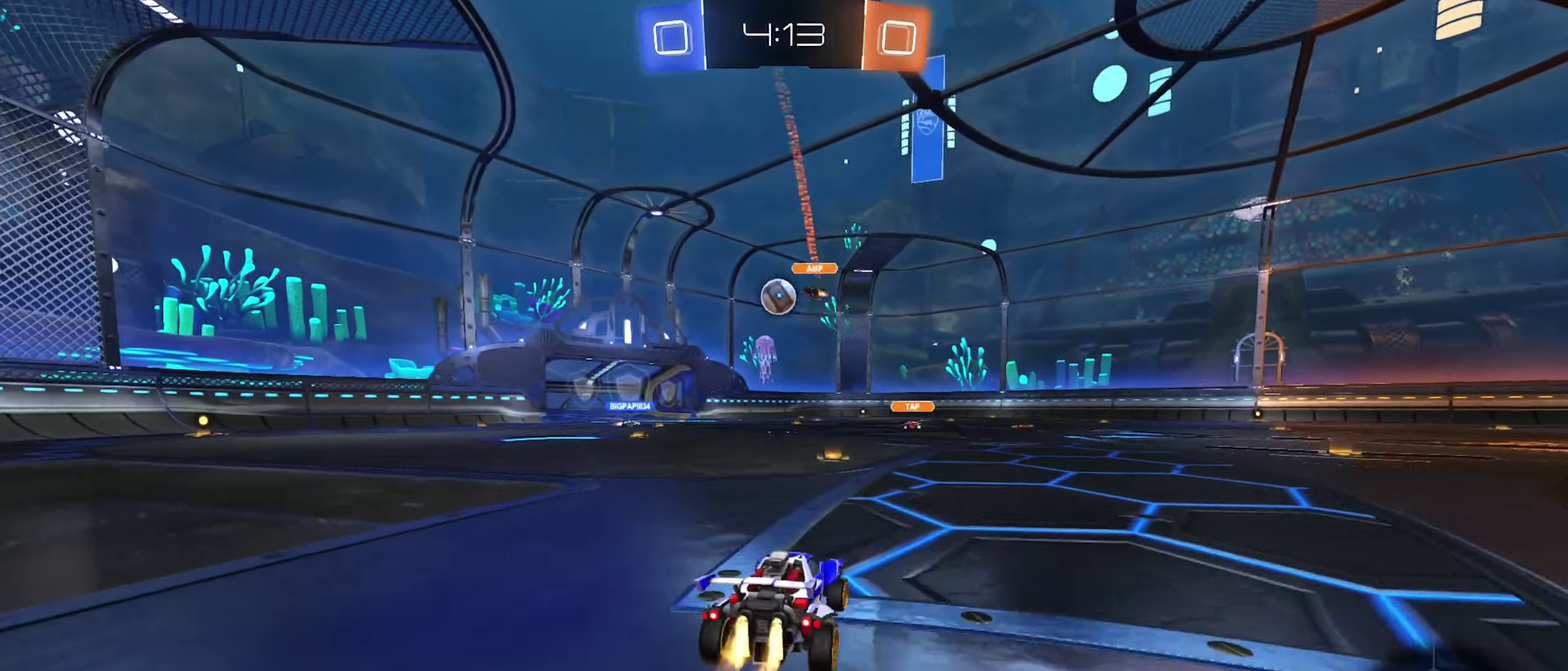
{"buttons": ["R2"], "left_stick": "left", "right_stick": "center", "events": [[34, "left_stick", "center"], [184, "left_stick", "left"], [317, "B", "up"], [350, "left_stick", "center"], [484, "left_stick", "left"]]}